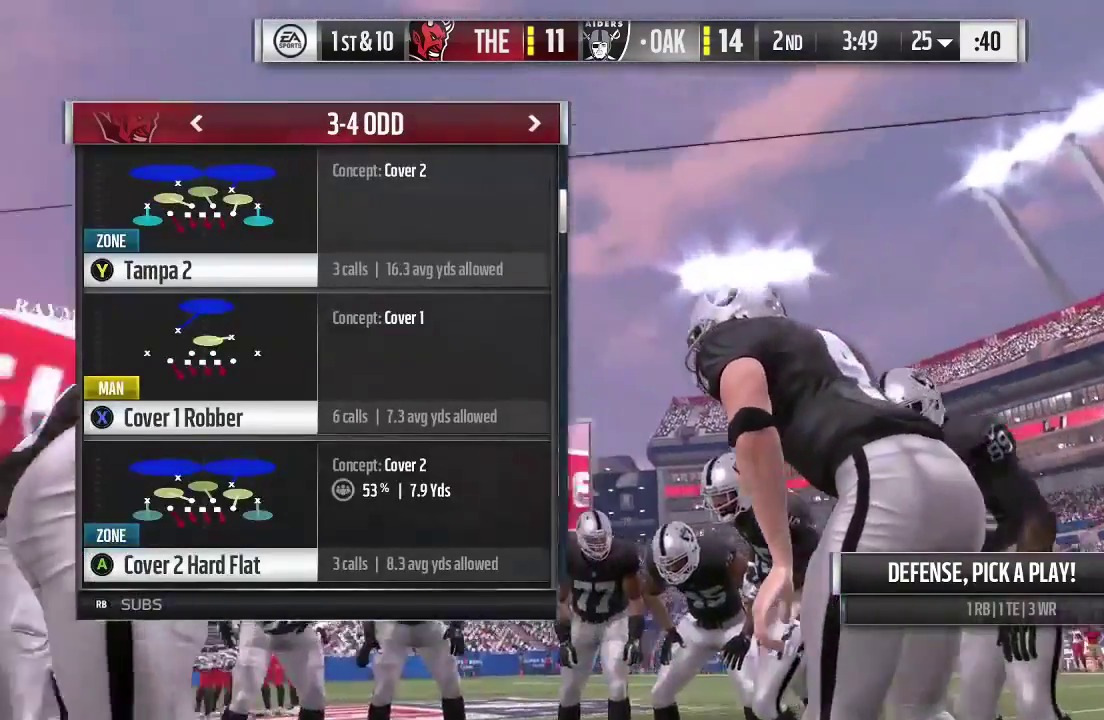
Gameplay with a controller (Xbox layout); each line is a JSON object with the inputs held at the frame after it (dt_ms = milliseconds from this image to that frame). "events" lists button and stick changes between this image and that frame as [ms after this image, input, new state], when the widget could be followed in between. This overlay highlights the sticks when they move; stick clicks (L3 R3) are not distinguishable. Not read: L3 R3.
{"dt_ms": 700, "buttons": [], "left_stick": "center", "right_stick": "center", "events": [[67, "A", "up"]]}
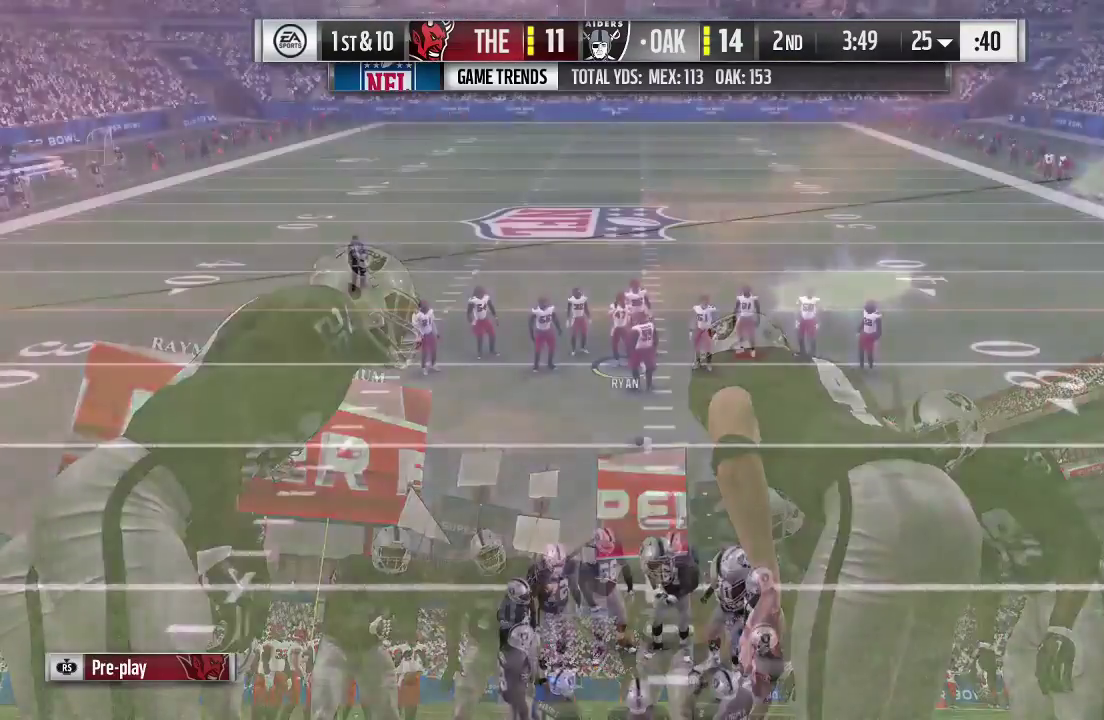
{"dt_ms": 600, "buttons": [], "left_stick": "center", "right_stick": "center", "events": []}
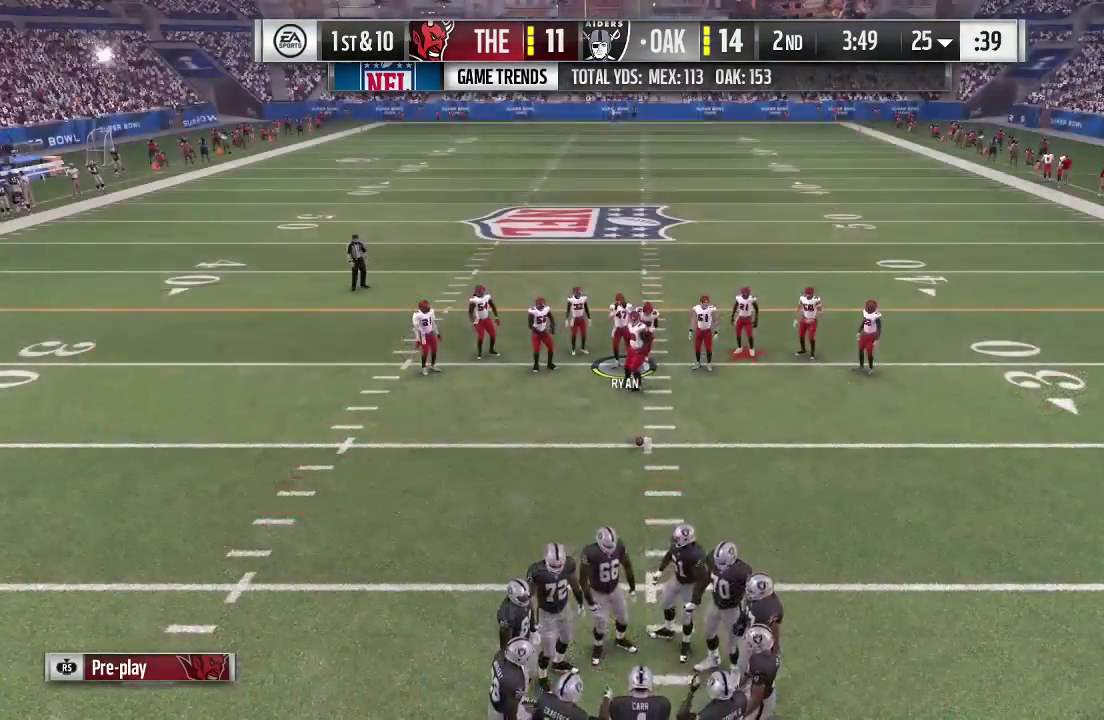
{"dt_ms": 400, "buttons": [], "left_stick": "center", "right_stick": "center", "events": []}
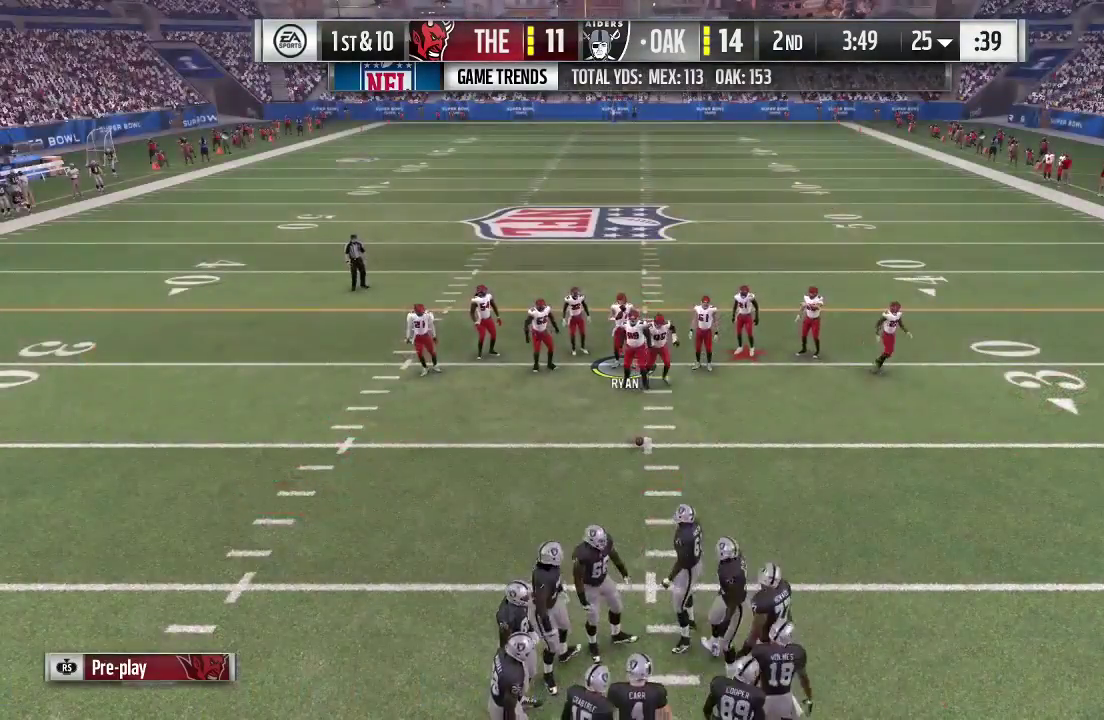
{"dt_ms": 500, "buttons": ["R2"], "left_stick": "center", "right_stick": "center", "events": [[233, "R2", "down"]]}
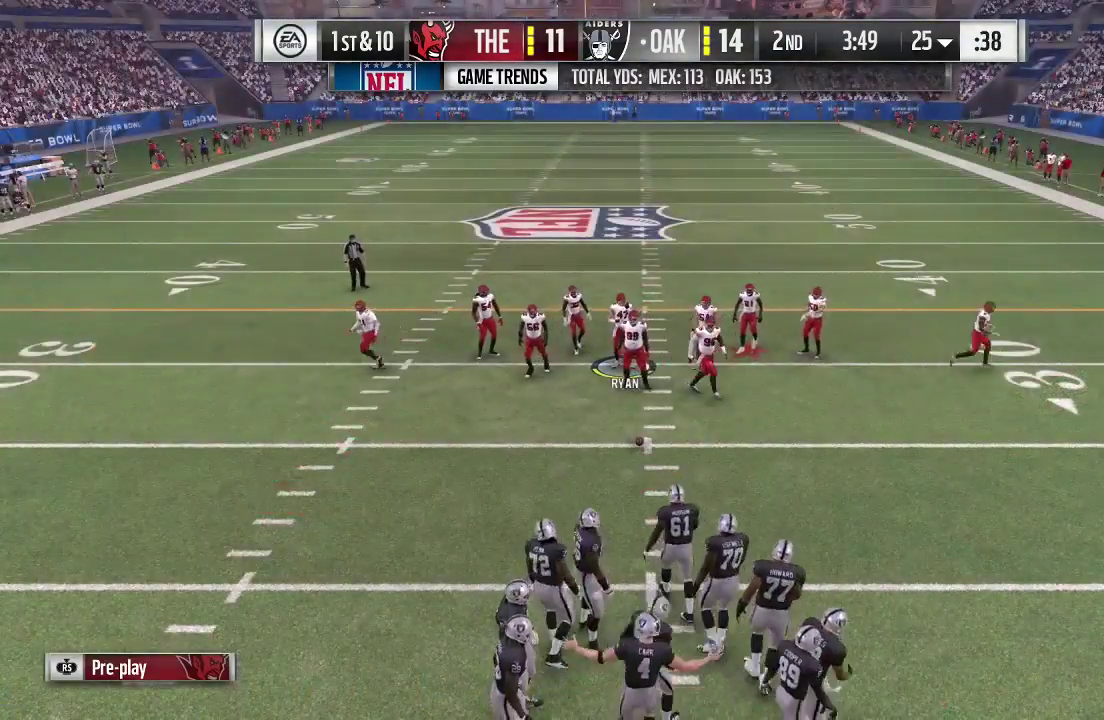
{"dt_ms": 500, "buttons": ["R2"], "left_stick": "center", "right_stick": "center", "events": []}
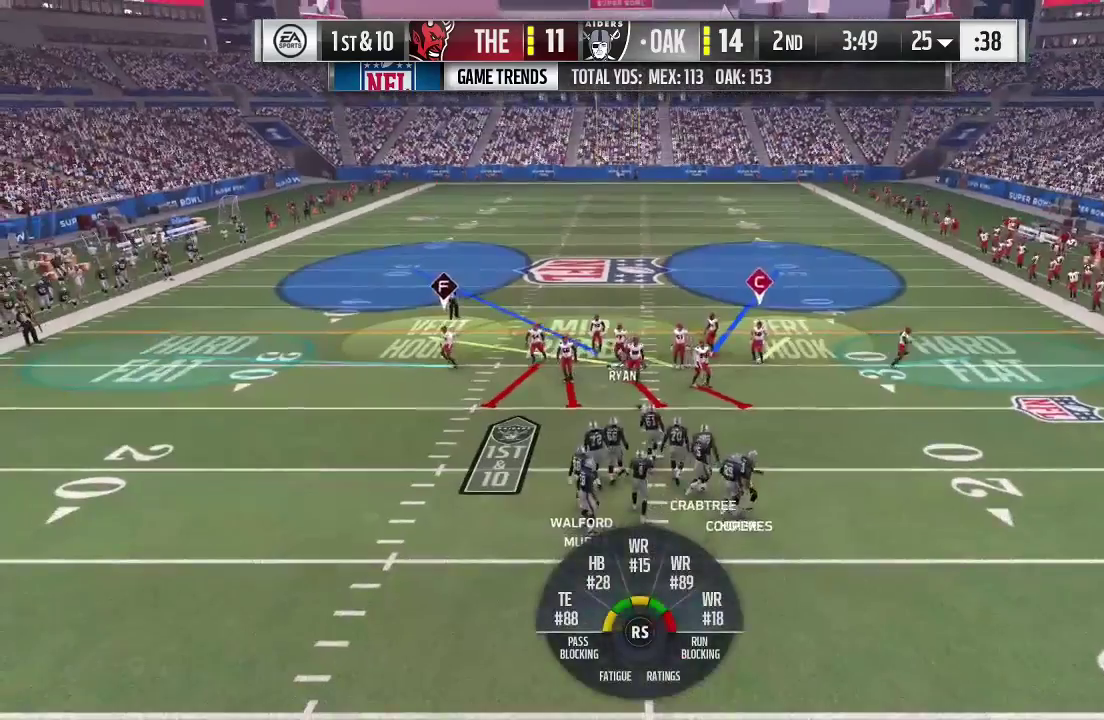
{"dt_ms": 500, "buttons": ["R2"], "left_stick": "center", "right_stick": "center", "events": []}
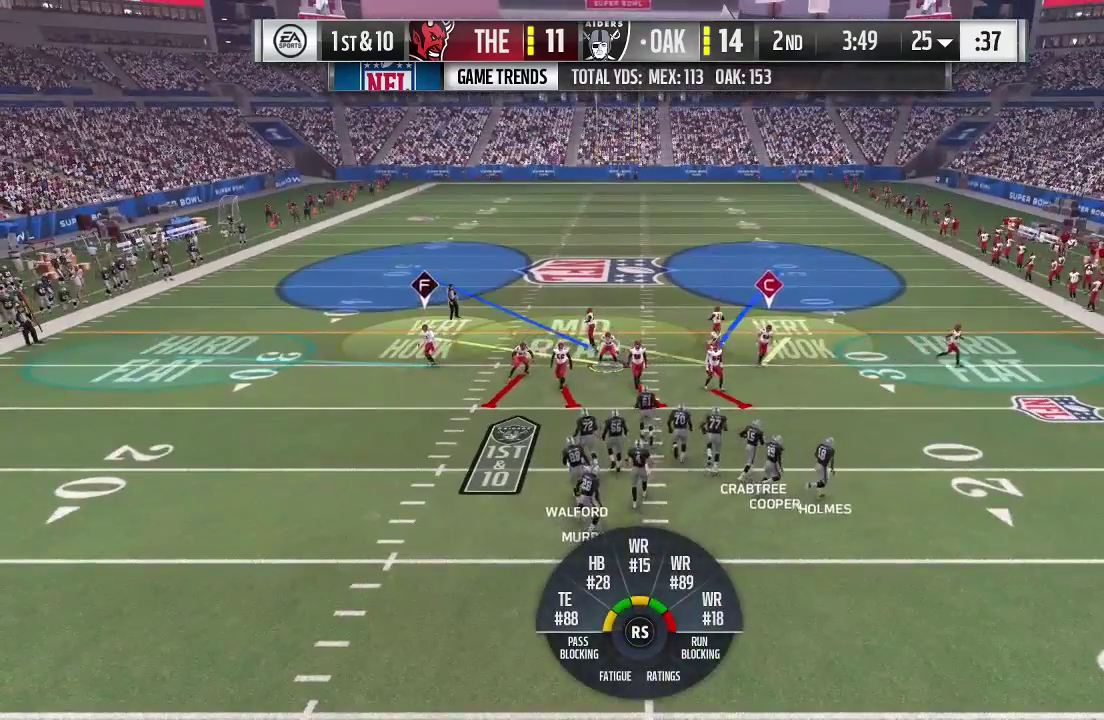
{"dt_ms": 500, "buttons": ["R2"], "left_stick": "center", "right_stick": "center", "events": []}
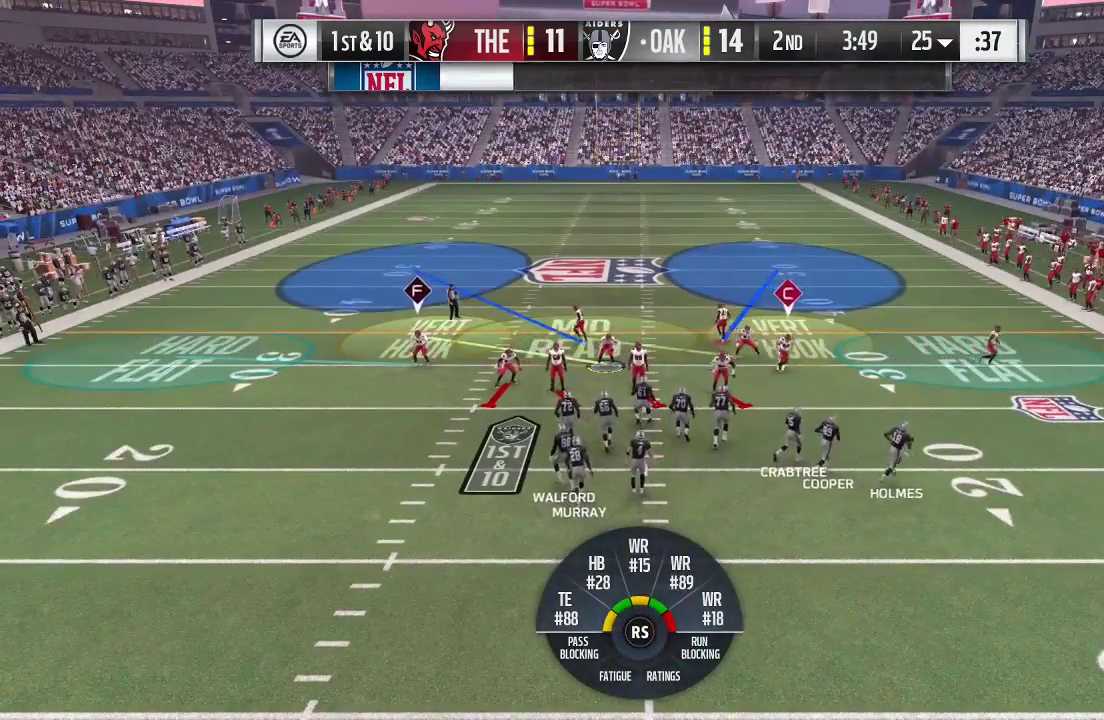
{"dt_ms": 500, "buttons": ["R2"], "left_stick": "center", "right_stick": "center", "events": []}
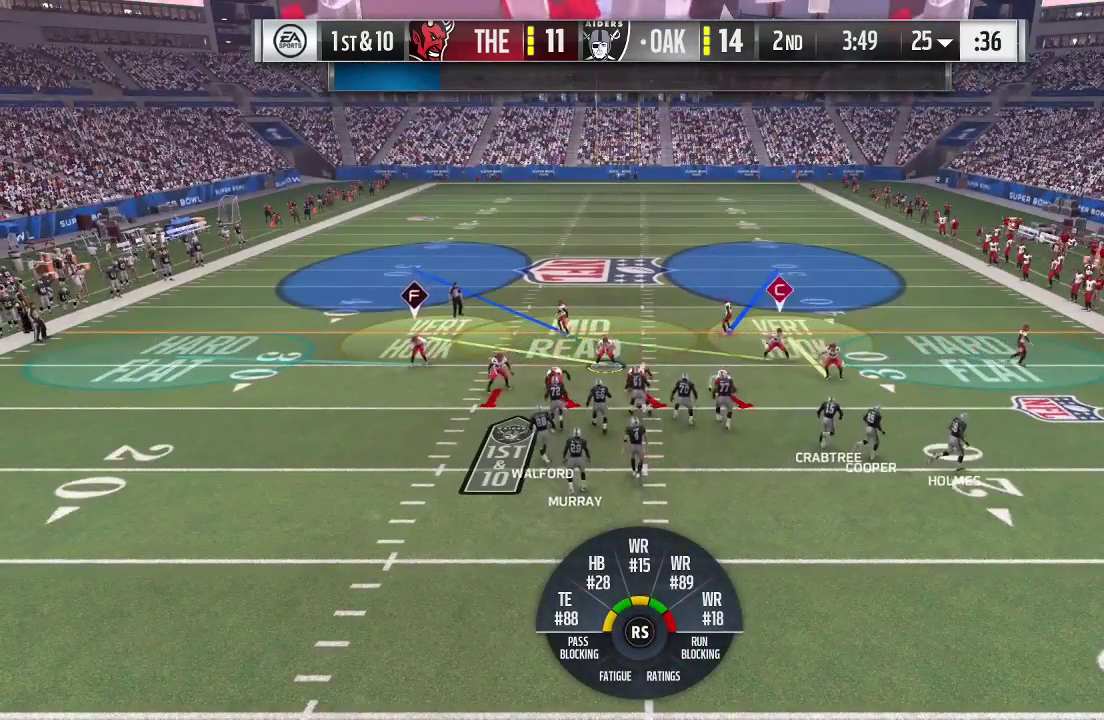
{"dt_ms": 400, "buttons": [], "left_stick": "center", "right_stick": "center", "events": [[333, "R2", "up"]]}
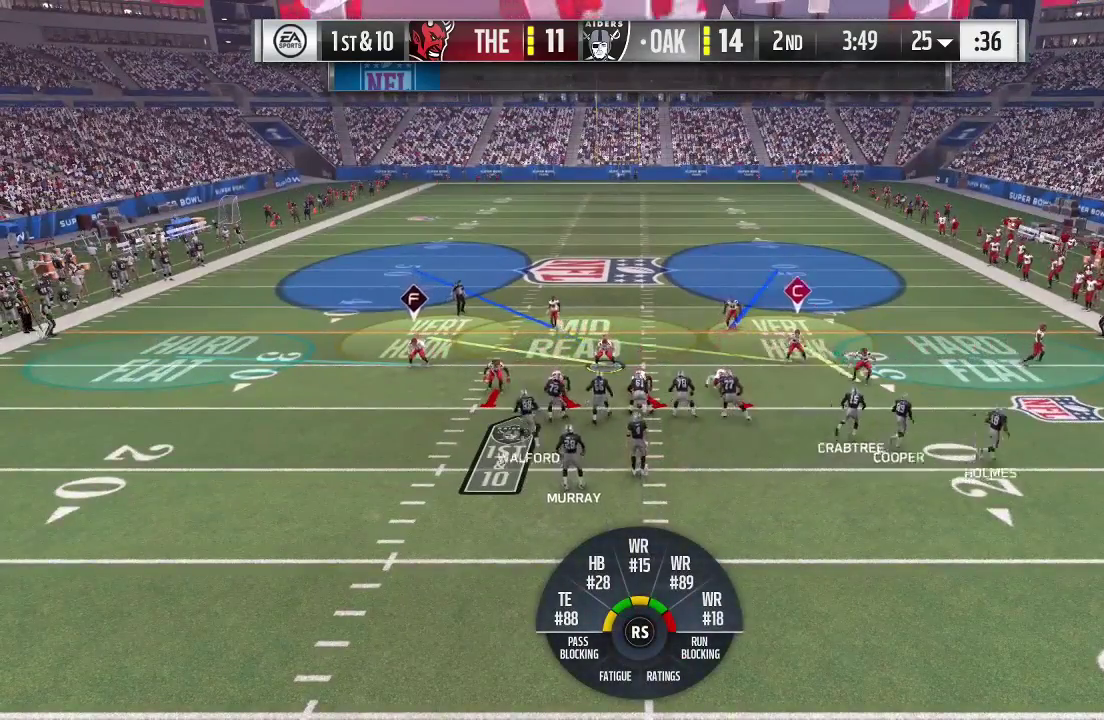
{"dt_ms": 800, "buttons": ["R2"], "left_stick": "center", "right_stick": "center", "events": [[167, "left_stick", "up"], [567, "left_stick", "up-left"], [633, "left_stick", "up"], [733, "left_stick", "center"], [767, "R2", "down"]]}
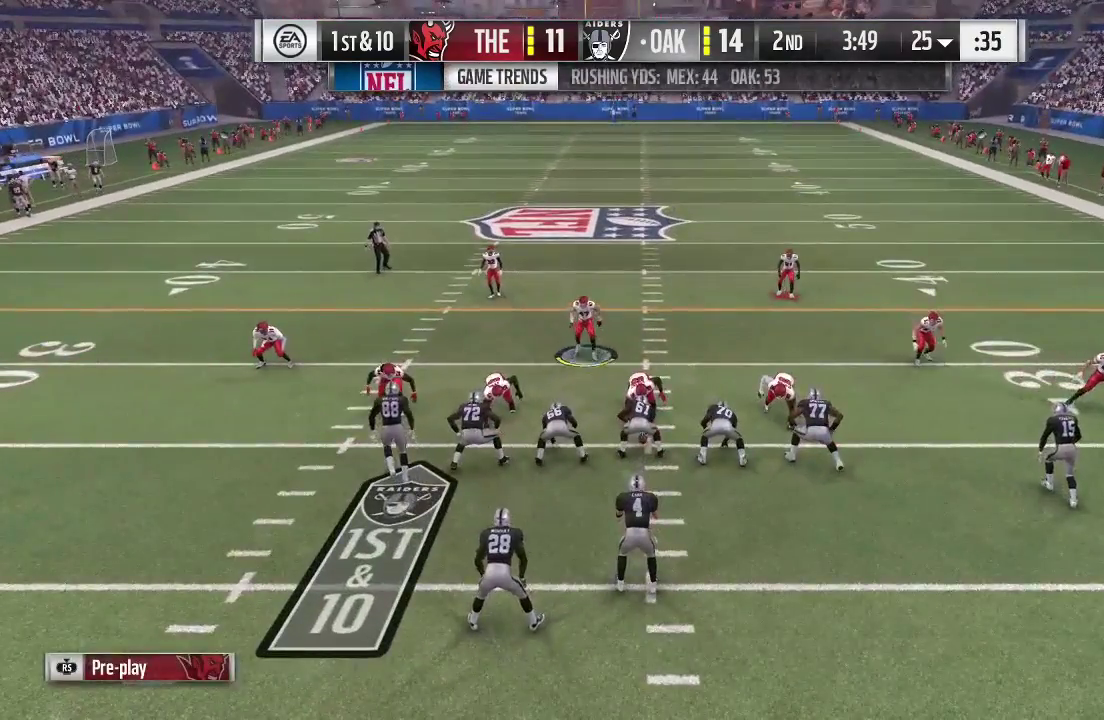
{"dt_ms": 300, "buttons": ["R2"], "left_stick": "center", "right_stick": "center", "events": []}
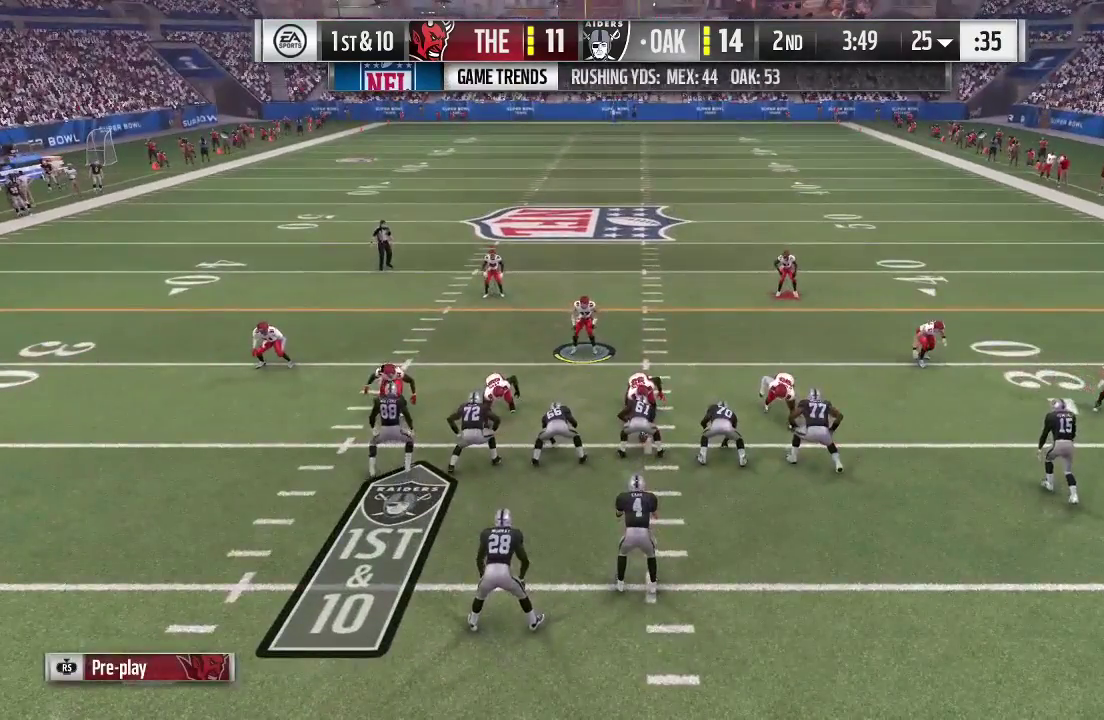
{"dt_ms": 500, "buttons": ["R2"], "left_stick": "center", "right_stick": "center", "events": []}
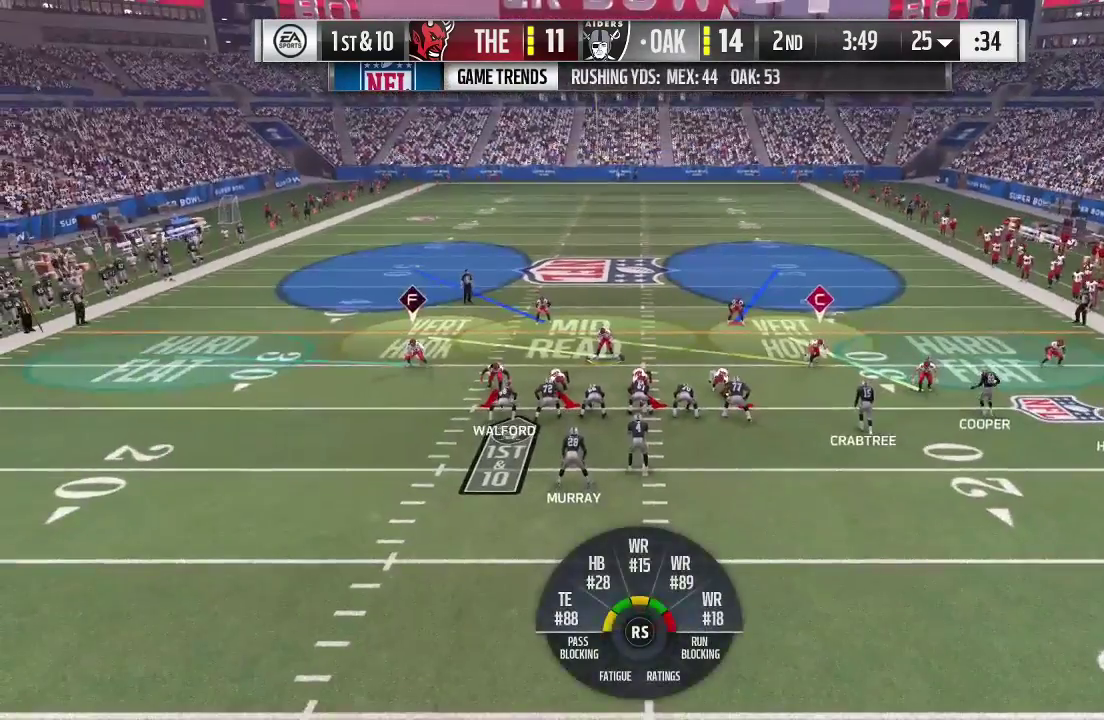
{"dt_ms": 400, "buttons": [], "left_stick": "up-right", "right_stick": "center", "events": [[33, "left_stick", "up-right"], [133, "R2", "up"]]}
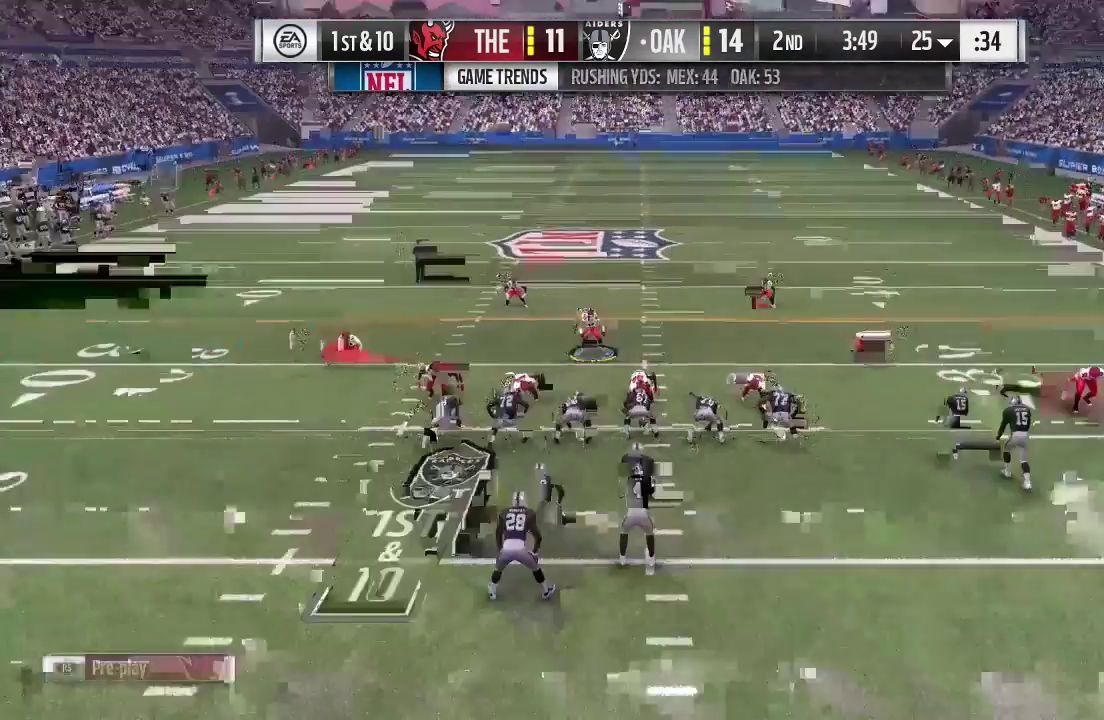
{"dt_ms": 800, "buttons": [], "left_stick": "center", "right_stick": "center", "events": [[100, "left_stick", "up"], [167, "left_stick", "center"], [300, "left_stick", "up"], [533, "left_stick", "left"], [800, "left_stick", "center"]]}
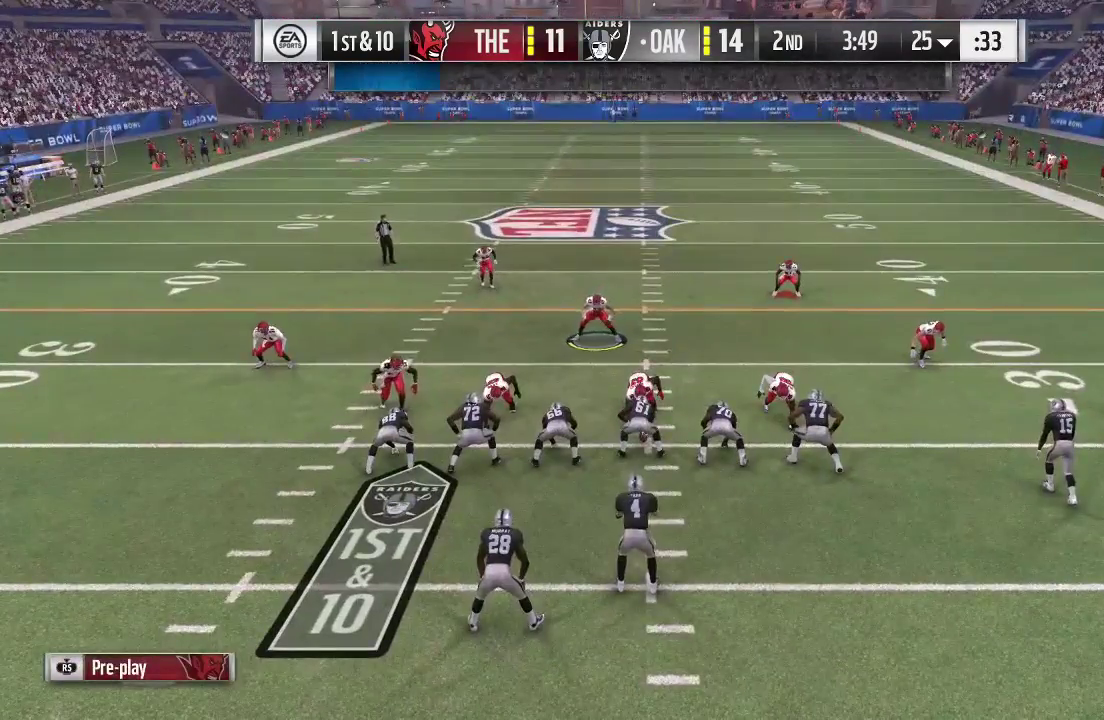
{"dt_ms": 300, "buttons": [], "left_stick": "down", "right_stick": "center", "events": [[200, "left_stick", "down"]]}
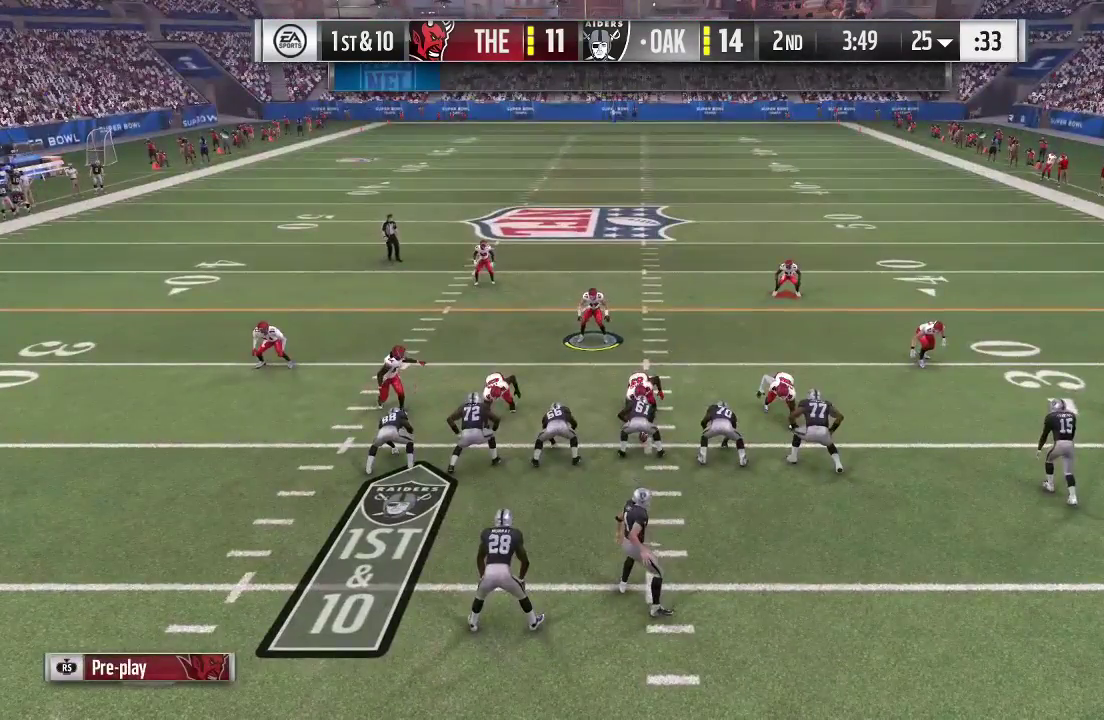
{"dt_ms": 500, "buttons": [], "left_stick": "center", "right_stick": "center", "events": [[100, "left_stick", "down-left"], [200, "left_stick", "center"]]}
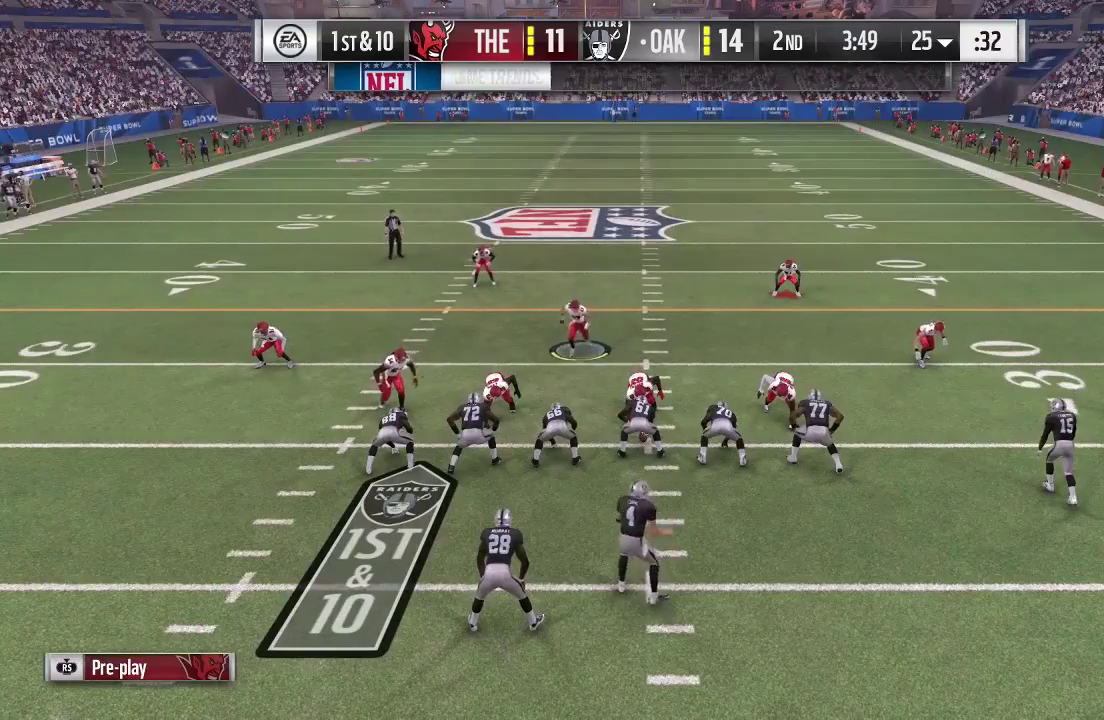
{"dt_ms": 500, "buttons": [], "left_stick": "right", "right_stick": "center", "events": [[400, "left_stick", "up-right"], [467, "left_stick", "right"]]}
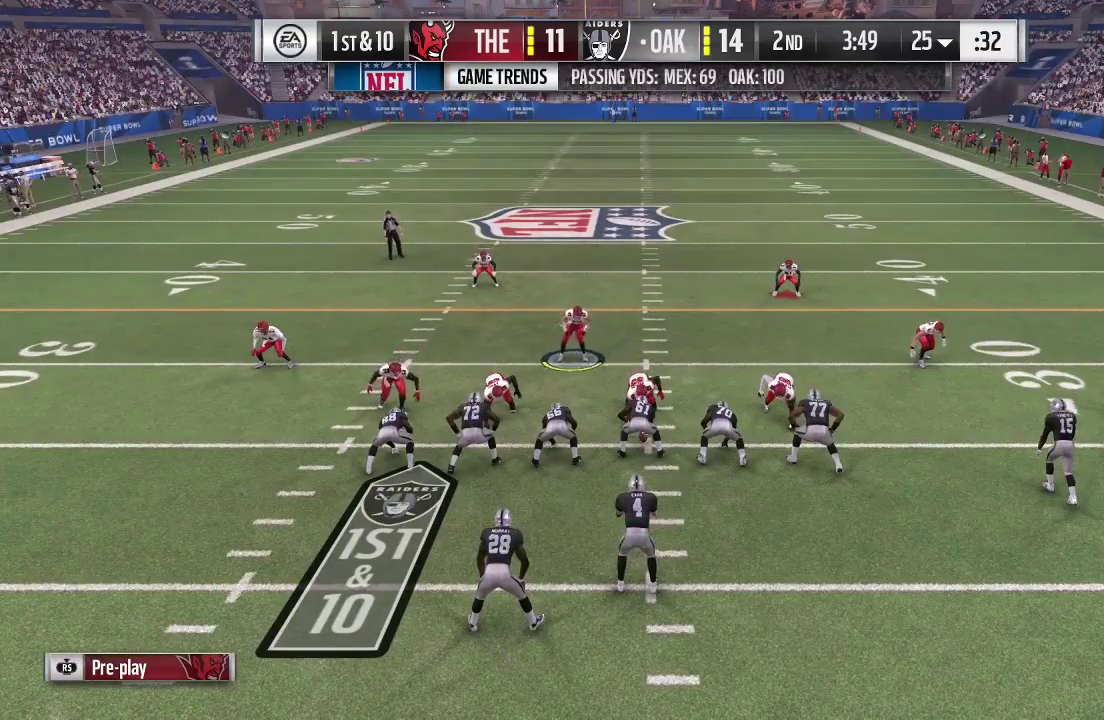
{"dt_ms": 500, "buttons": [], "left_stick": "right", "right_stick": "center", "events": [[167, "left_stick", "up-right"], [400, "left_stick", "right"]]}
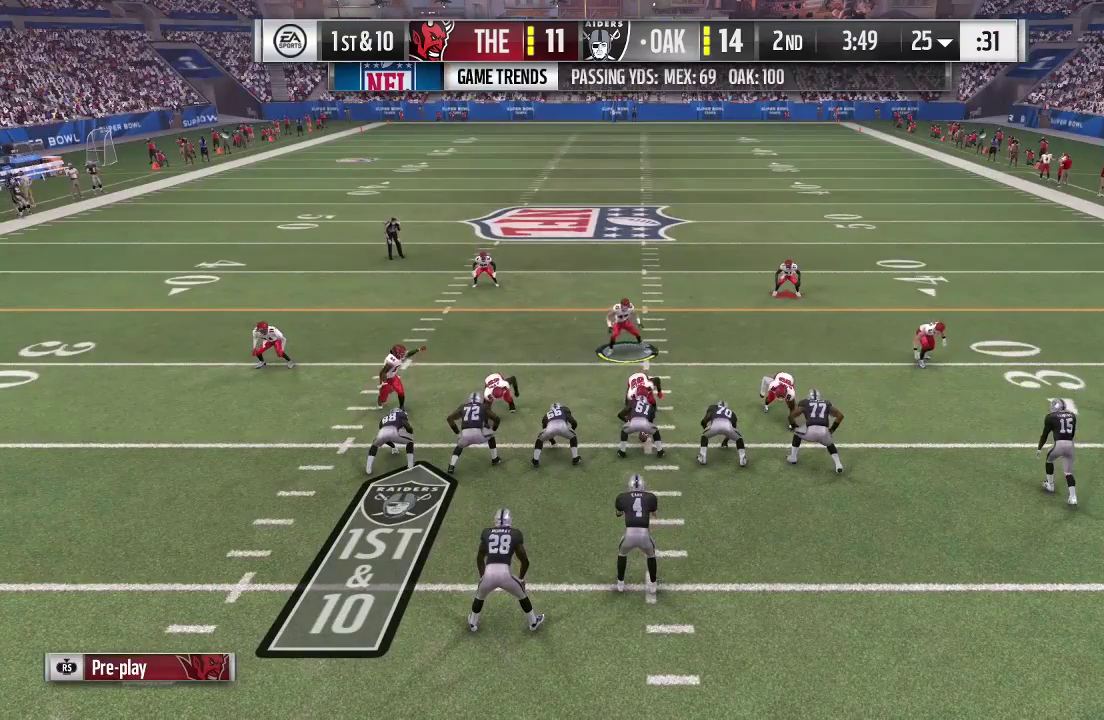
{"dt_ms": 500, "buttons": [], "left_stick": "center", "right_stick": "center", "events": [[67, "left_stick", "up-right"], [200, "left_stick", "center"]]}
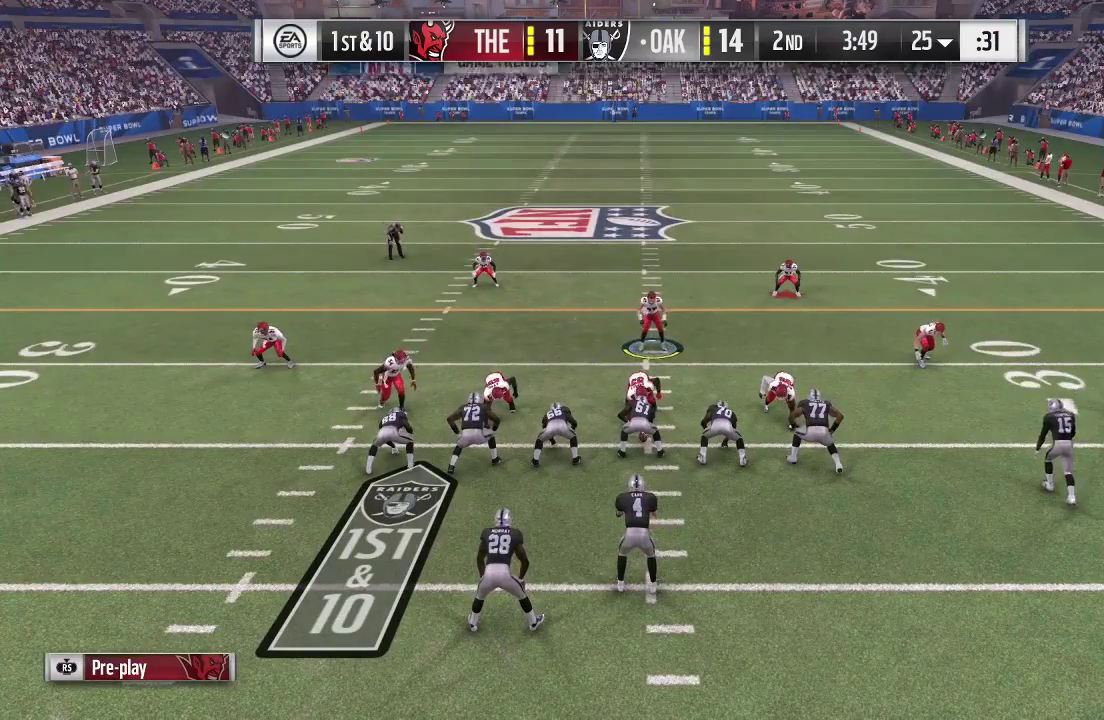
{"dt_ms": 400, "buttons": [], "left_stick": "up-left", "right_stick": "center", "events": [[200, "left_stick", "left"], [400, "left_stick", "up-left"]]}
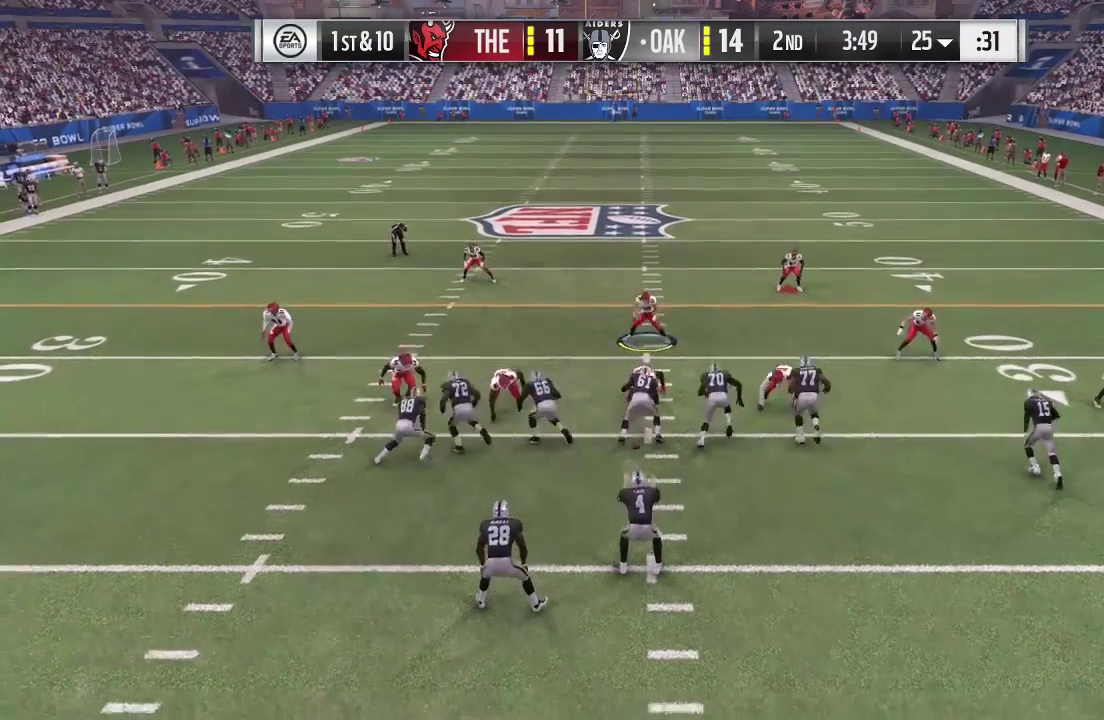
{"dt_ms": 600, "buttons": [], "left_stick": "up-right", "right_stick": "center", "events": [[300, "left_stick", "up"], [467, "left_stick", "up-right"]]}
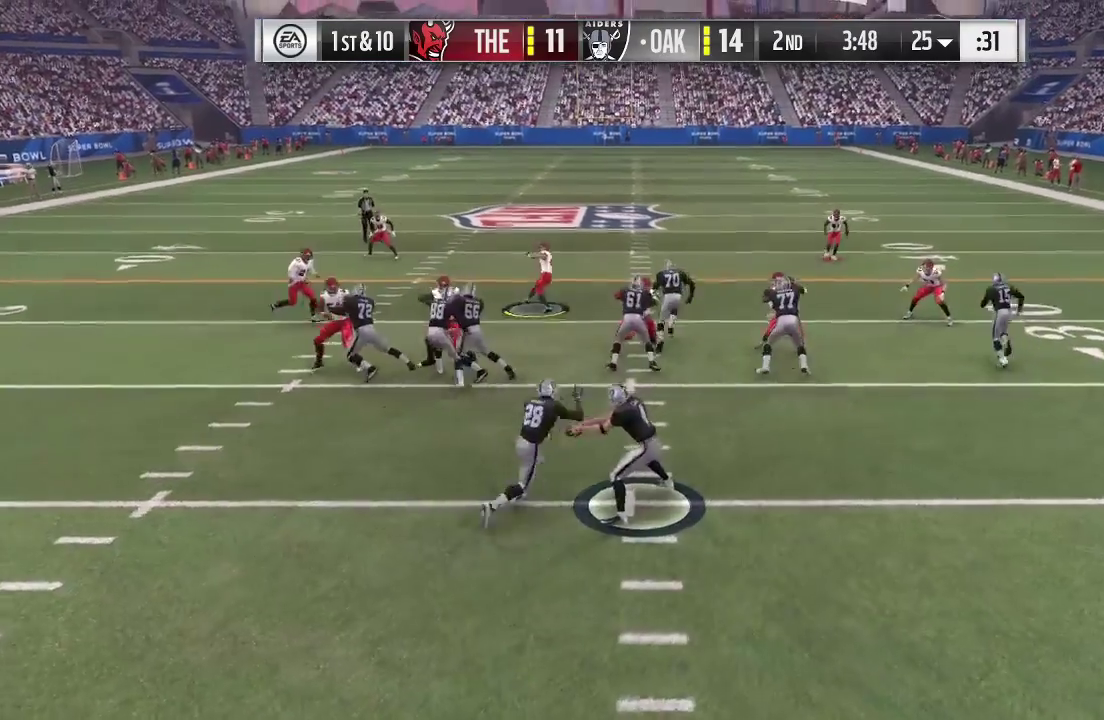
{"dt_ms": 700, "buttons": [], "left_stick": "up-right", "right_stick": "center", "events": []}
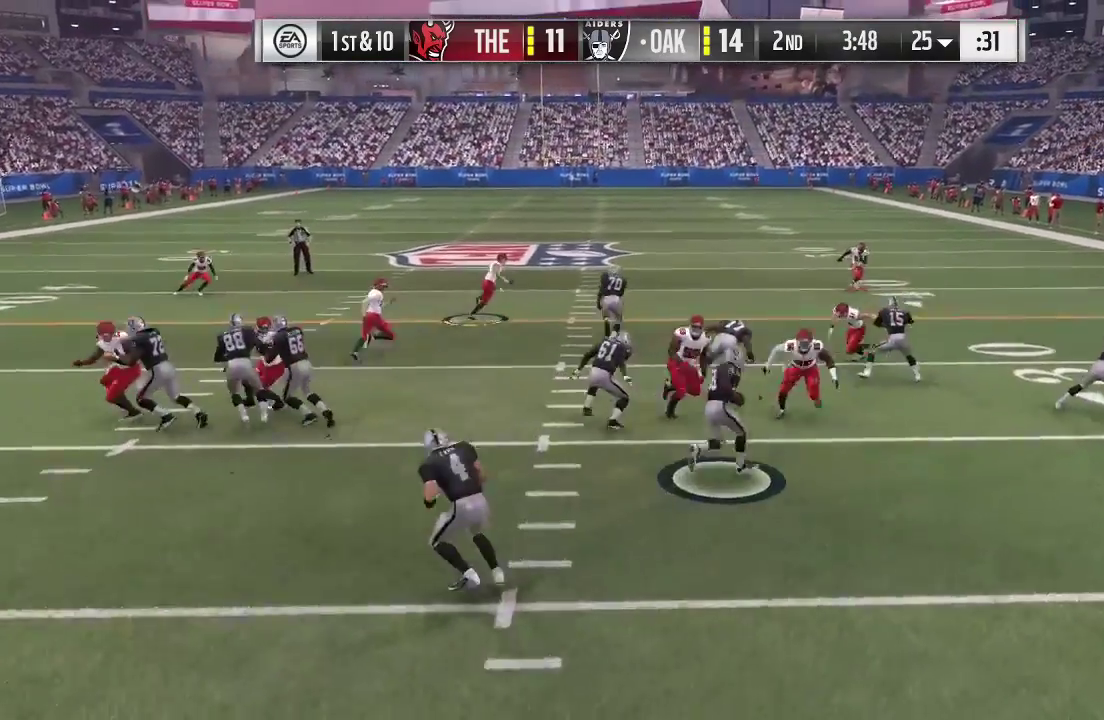
{"dt_ms": 300, "buttons": ["B", "Y", "L2", "R2"], "left_stick": "down-right", "right_stick": "center", "events": [[67, "R2", "down"], [167, "left_stick", "right"], [267, "B", "down"], [267, "Y", "down"], [267, "left_stick", "down-right"], [300, "L2", "down"]]}
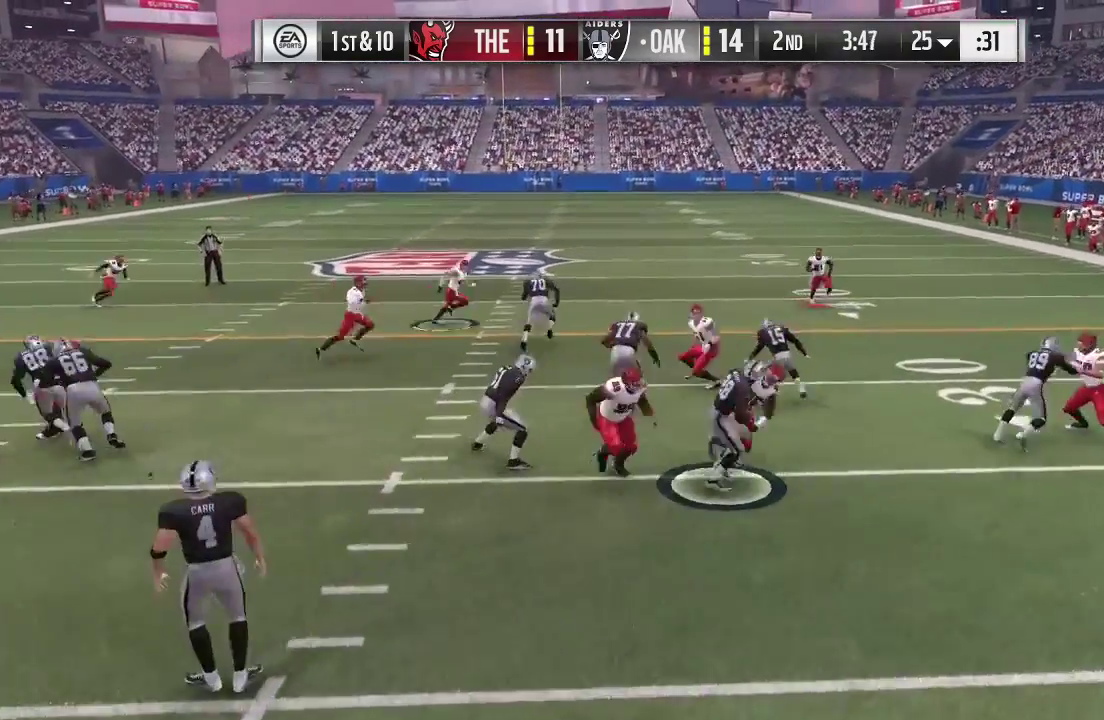
{"dt_ms": 300, "buttons": ["A", "B", "Y", "L1", "L2", "R2"], "left_stick": "down", "right_stick": "center", "events": [[67, "A", "down"], [167, "left_stick", "down"], [200, "L1", "down"], [200, "L2", "up"], [200, "X", "down"], [300, "L2", "down"], [300, "X", "up"]]}
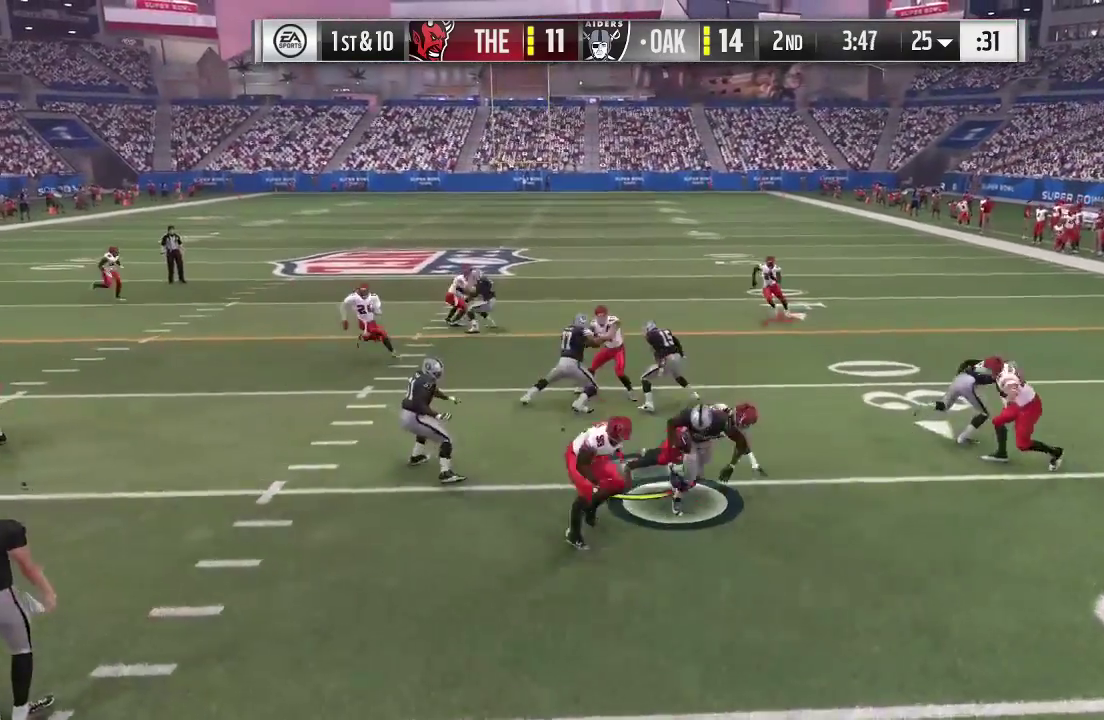
{"dt_ms": 700, "buttons": ["L2"], "left_stick": "down-right", "right_stick": "center", "events": [[100, "X", "down"], [267, "X", "up"], [367, "X", "down"], [500, "X", "up"], [567, "A", "up"], [567, "B", "up"], [567, "R2", "up"], [567, "Y", "up"], [567, "left_stick", "down-right"], [700, "L1", "up"]]}
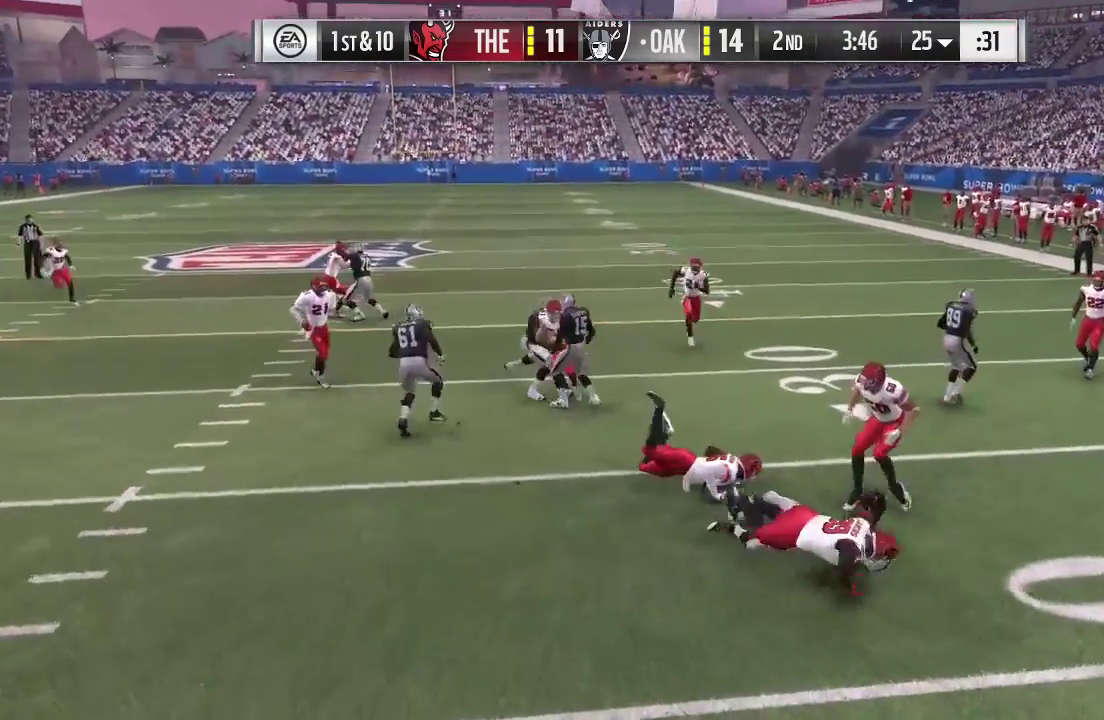
{"dt_ms": 600, "buttons": [], "left_stick": "center", "right_stick": "center", "events": [[100, "L2", "up"], [167, "left_stick", "center"]]}